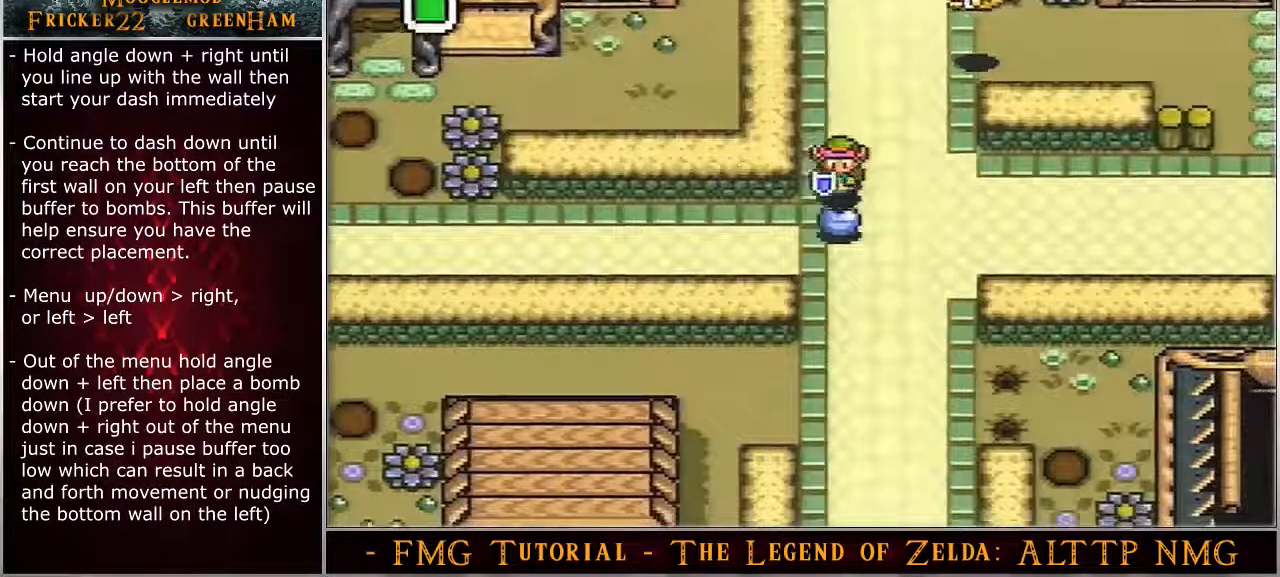
Gameplay with a controller (Nintendo layout); each line is a JSON object with the inputs held at the frame after it. "events" lists button and stick changes between this image and that frame as [ms after this image, input, new state], when the widget could be followed in between. Not read: L3 R3.
{"buttons": ["Y", "DPAD_DOWN"], "events": []}
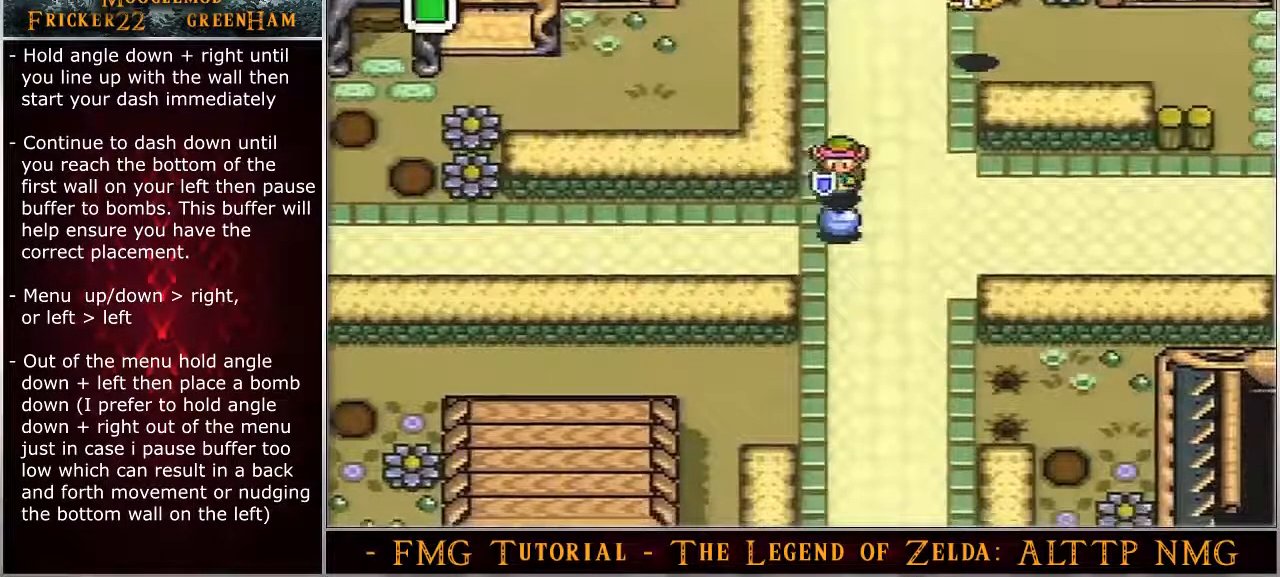
{"buttons": ["Y", "DPAD_DOWN"], "events": []}
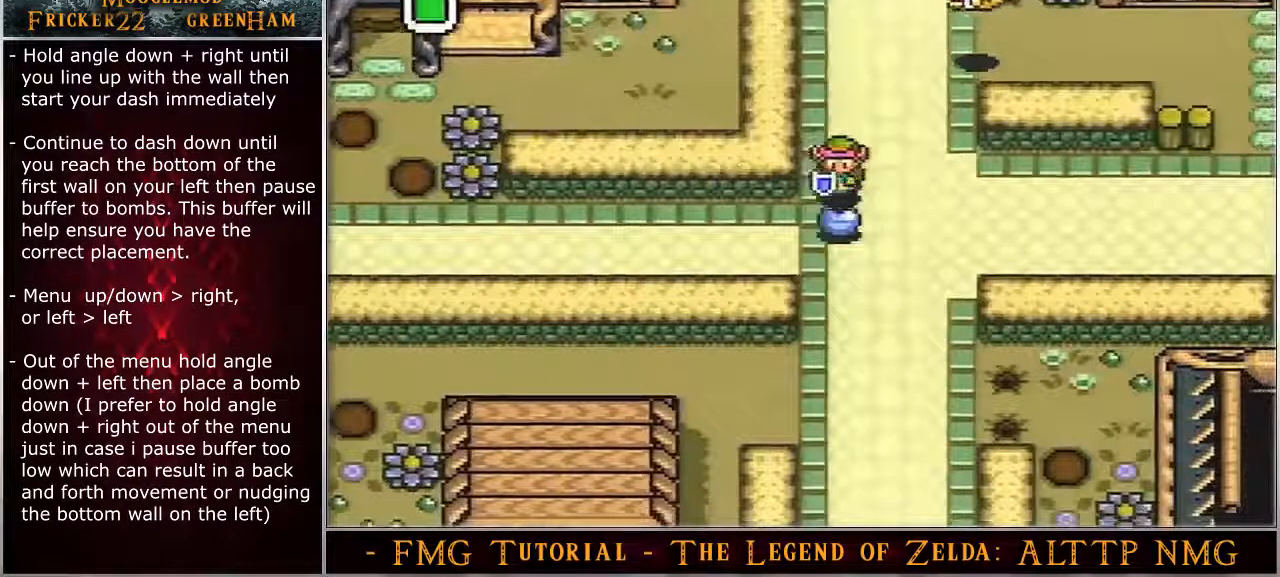
{"buttons": ["Y", "DPAD_DOWN"], "events": []}
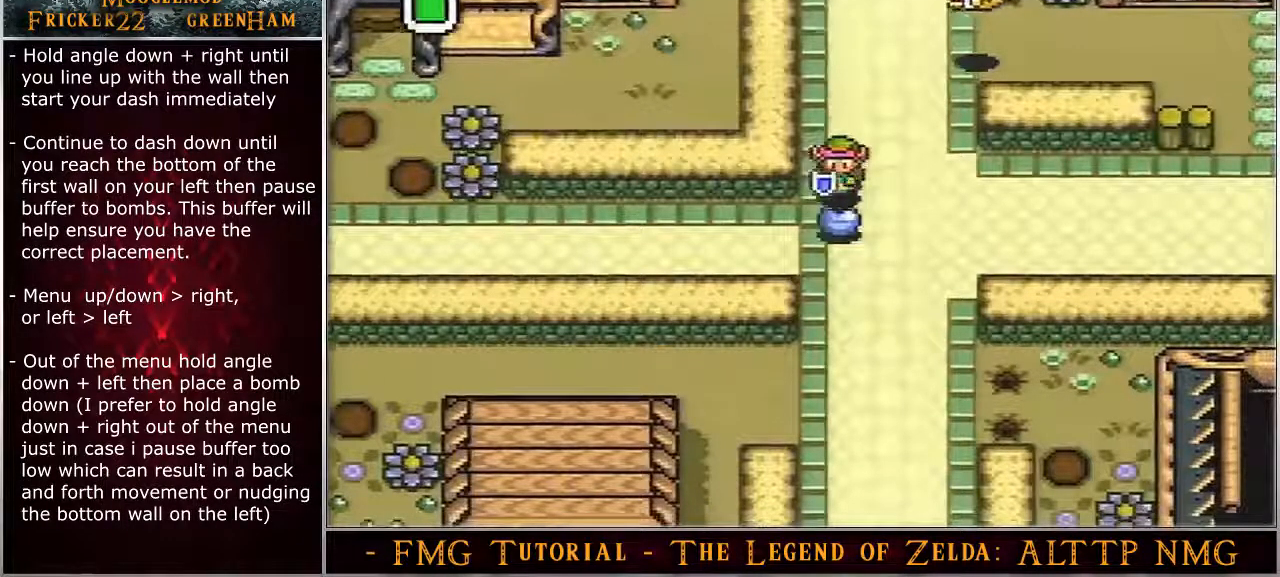
{"buttons": ["Y", "DPAD_DOWN"], "events": []}
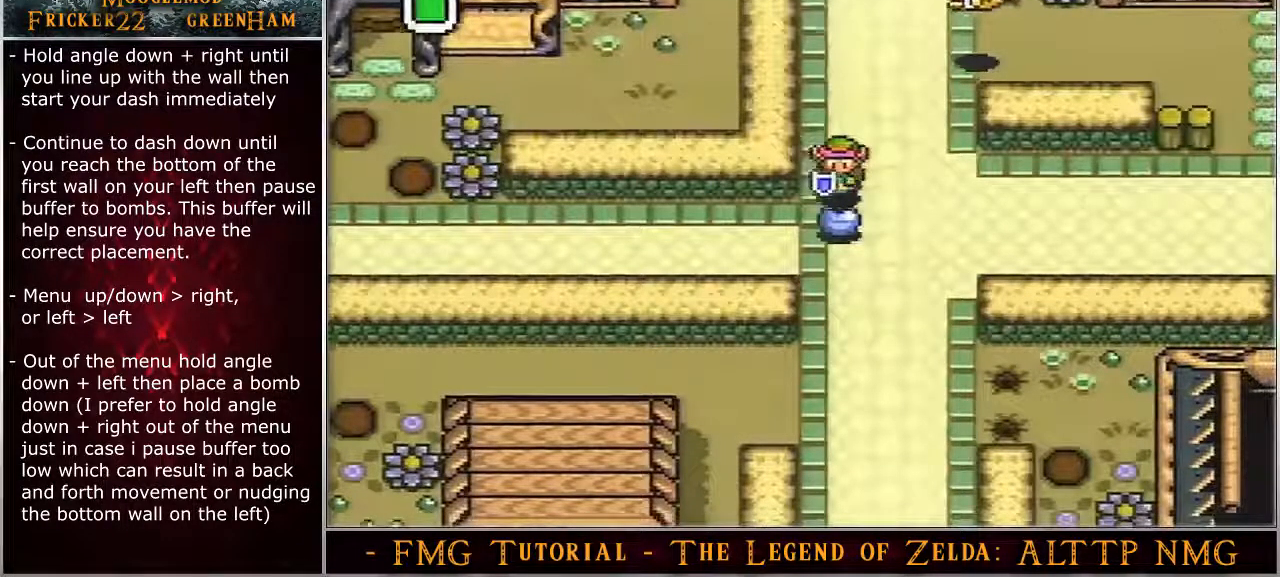
{"buttons": ["Y", "DPAD_DOWN"], "events": []}
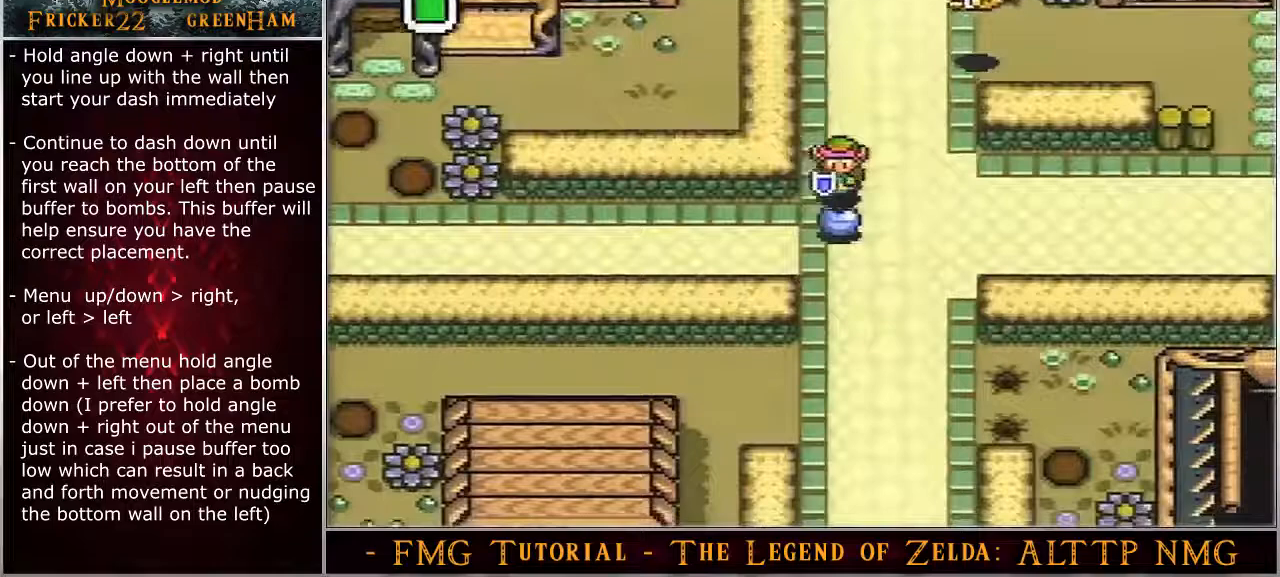
{"buttons": ["Y", "DPAD_DOWN"], "events": []}
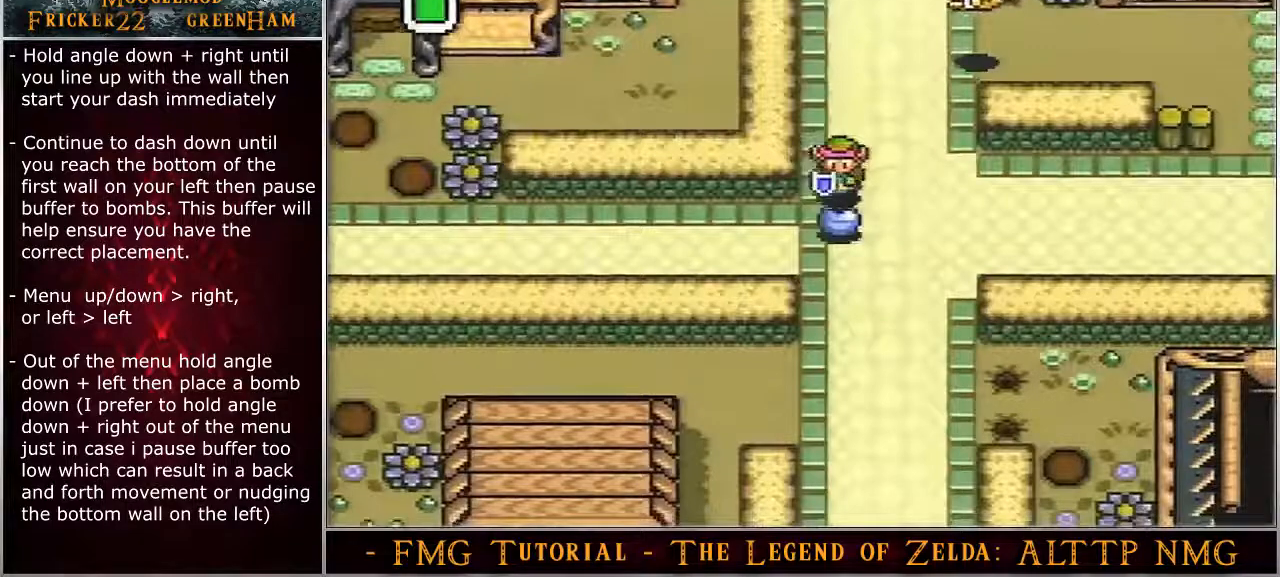
{"buttons": ["Y", "DPAD_DOWN"], "events": []}
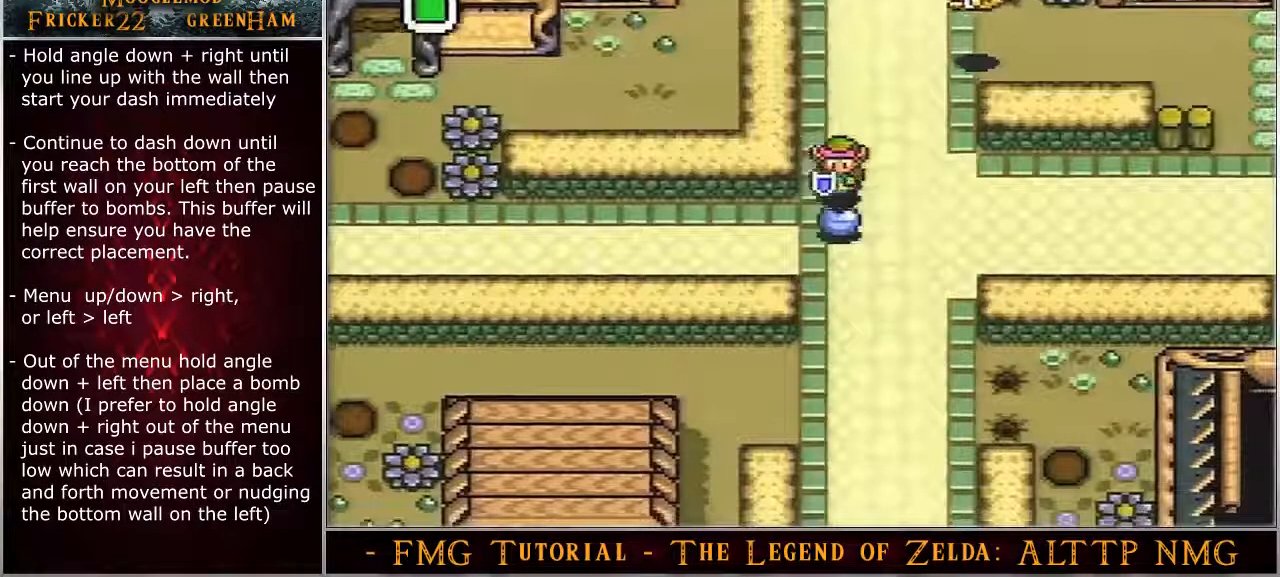
{"buttons": ["Y", "DPAD_DOWN"], "events": []}
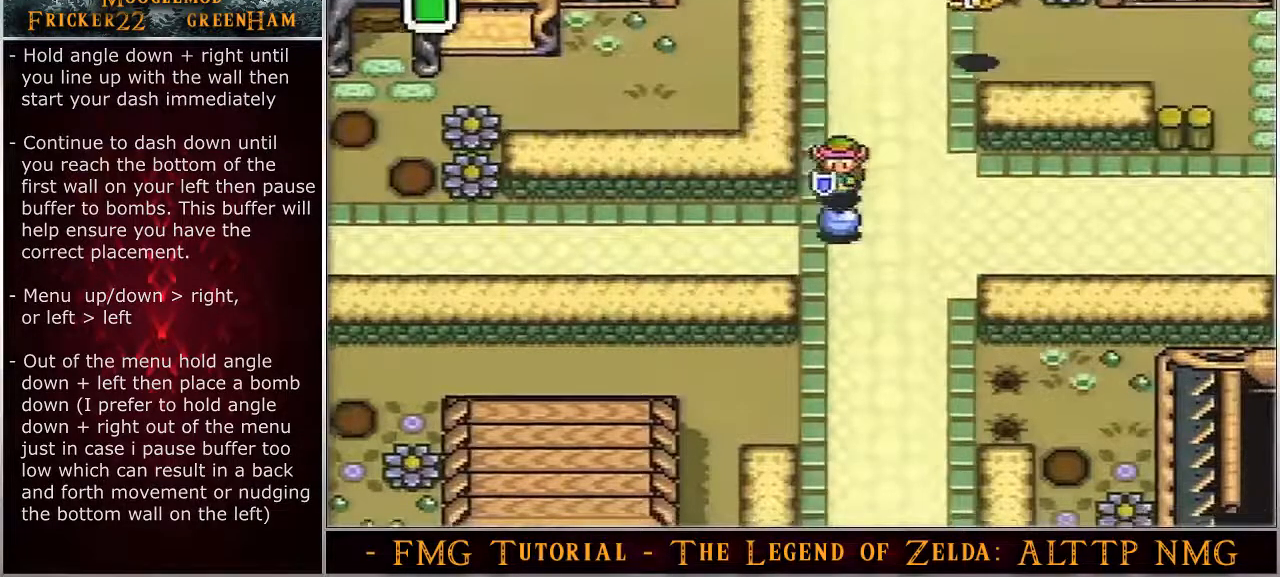
{"buttons": ["Y", "DPAD_DOWN"], "events": []}
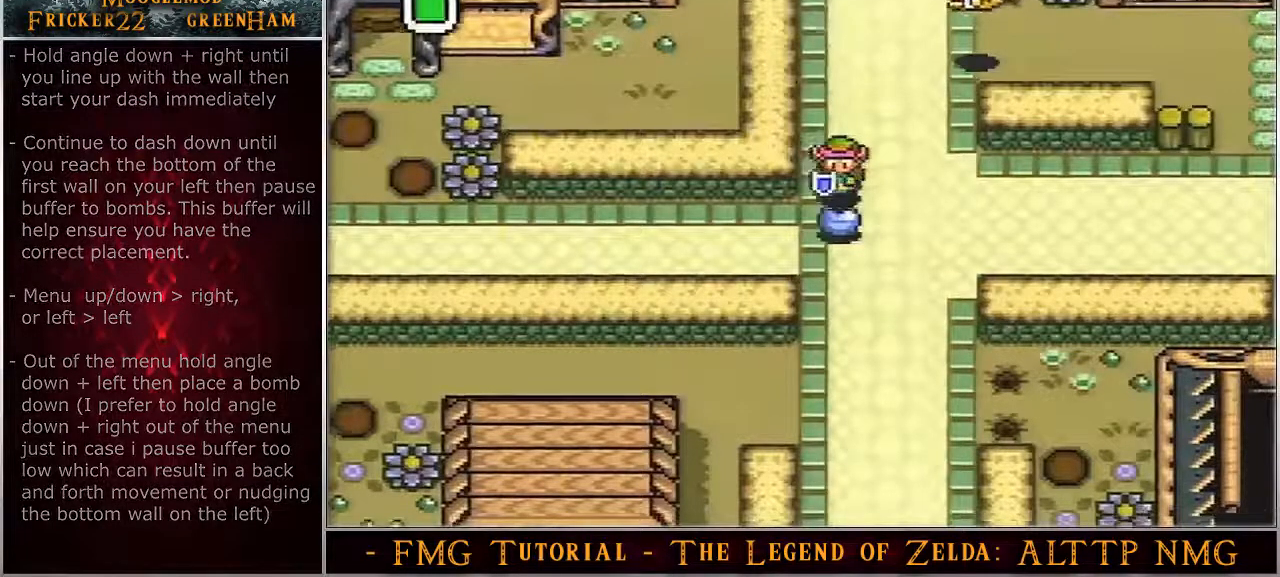
{"buttons": ["Y", "DPAD_DOWN"], "events": []}
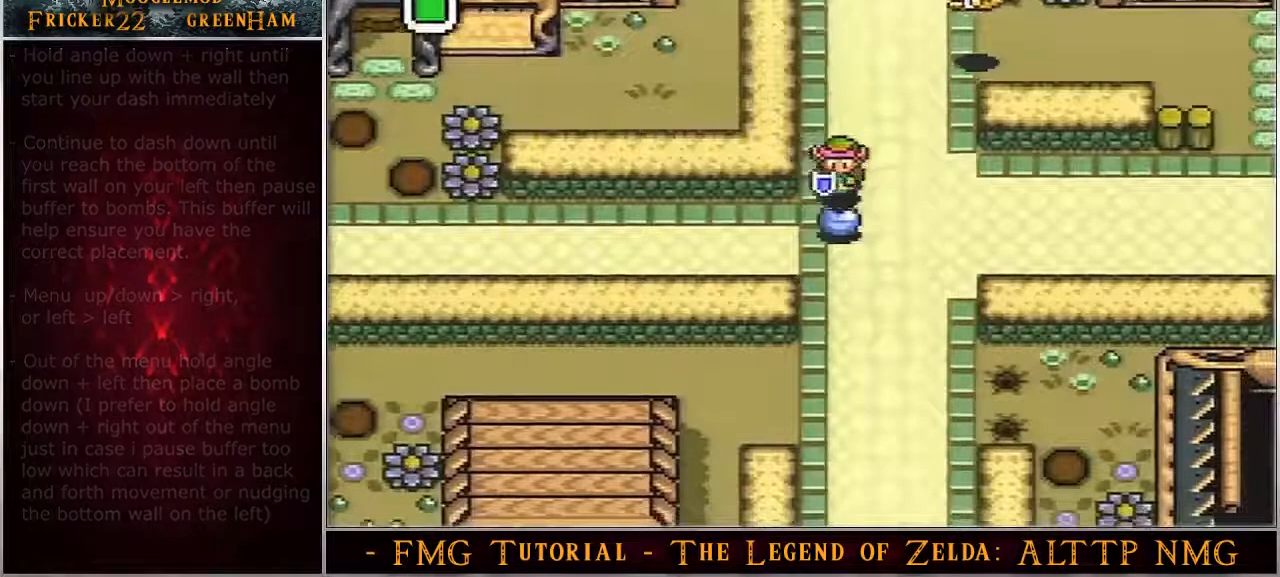
{"buttons": ["Y", "DPAD_DOWN"], "events": []}
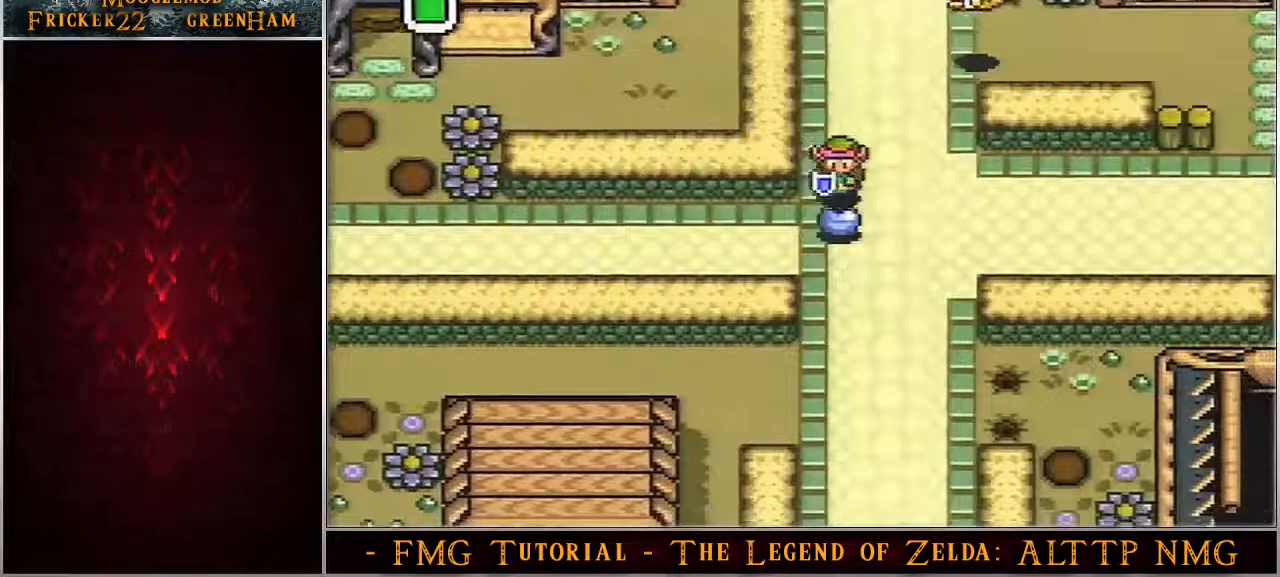
{"buttons": ["A", "DPAD_DOWN"], "events": [[67, "Y", "up"], [100, "A", "down"]]}
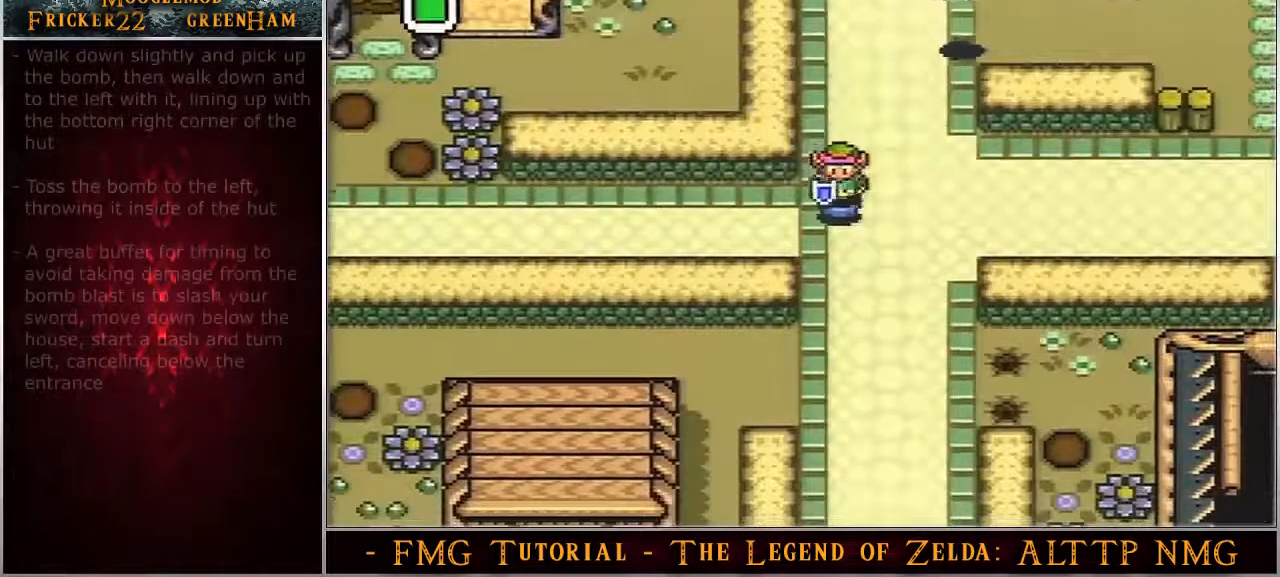
{"buttons": ["A", "DPAD_DOWN"], "events": []}
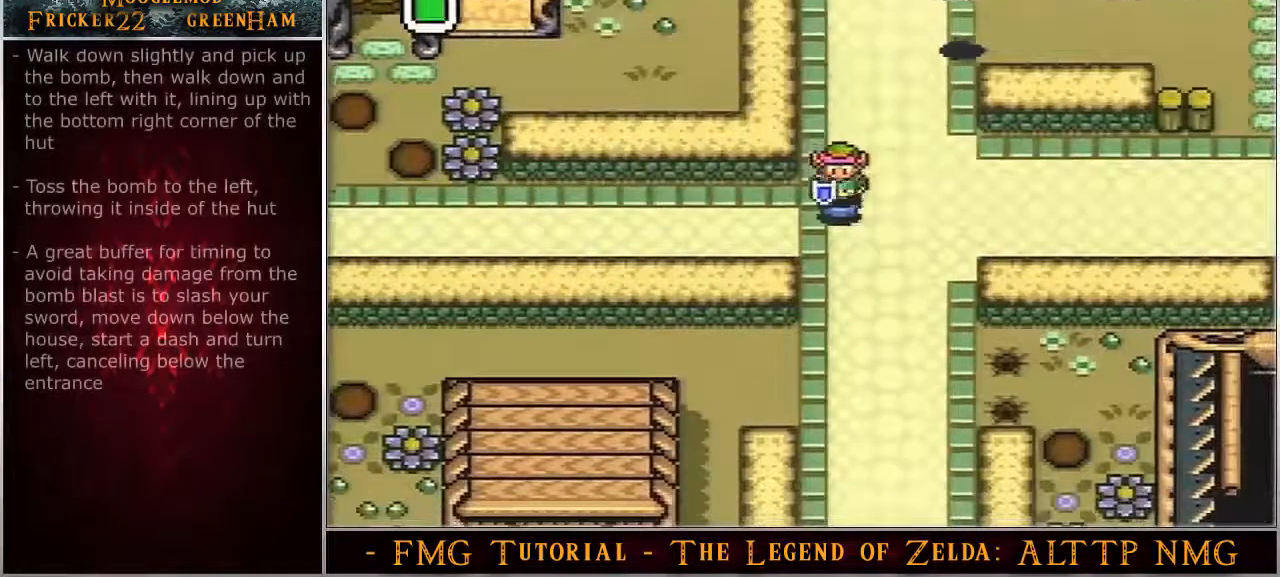
{"buttons": ["A", "DPAD_DOWN"], "events": []}
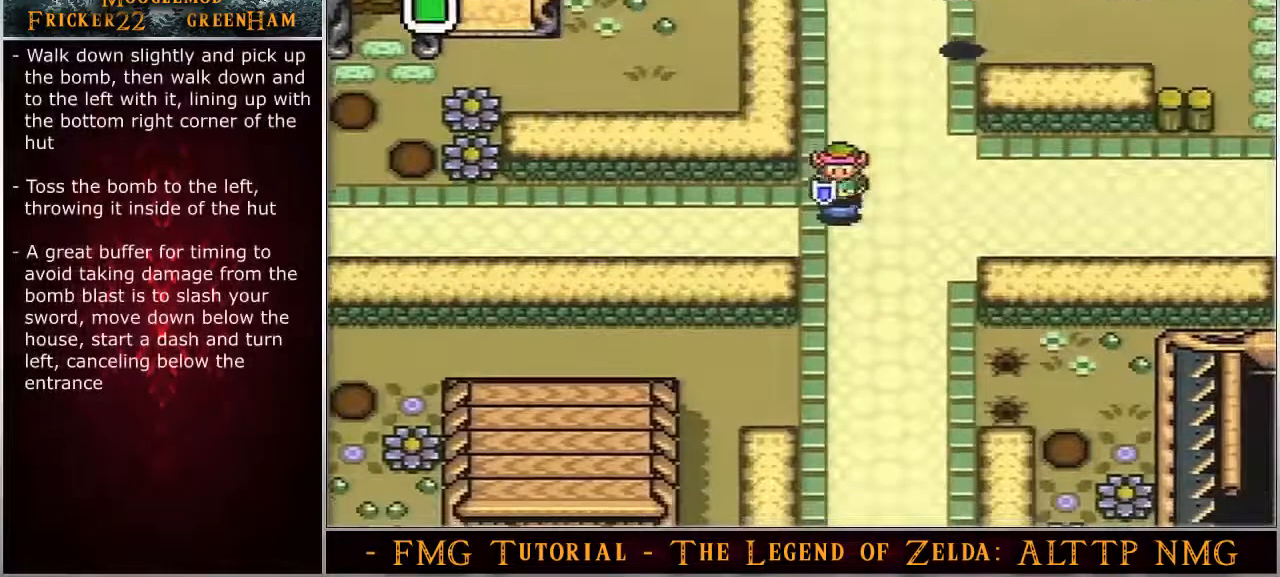
{"buttons": ["DPAD_DOWN"], "events": [[150, "A", "up"]]}
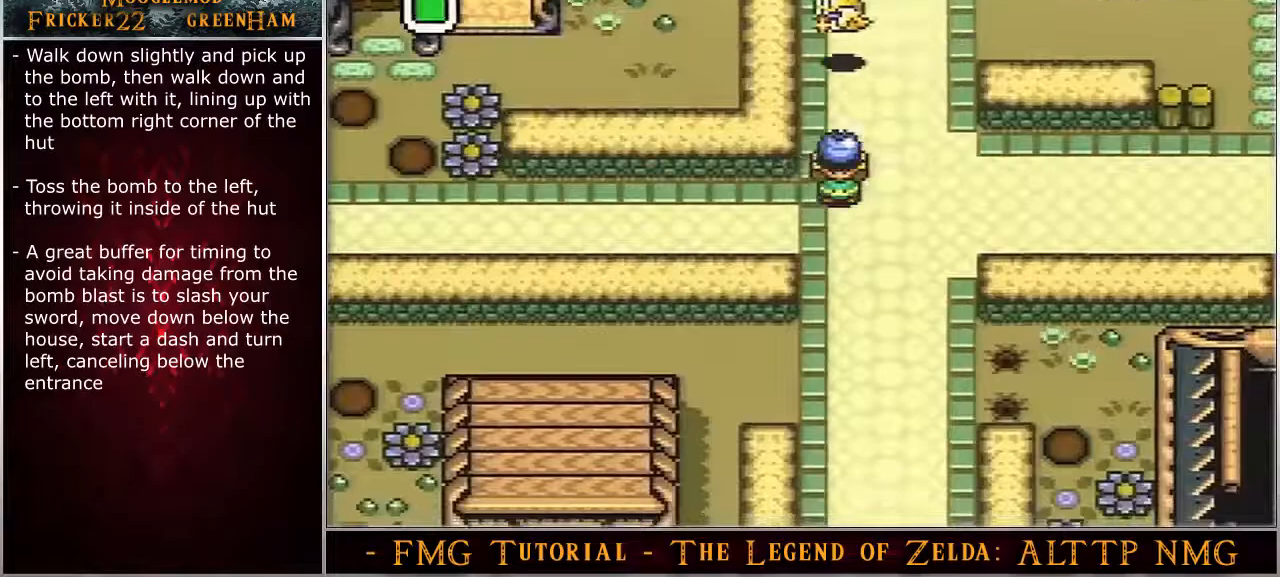
{"buttons": ["DPAD_DOWN"], "events": []}
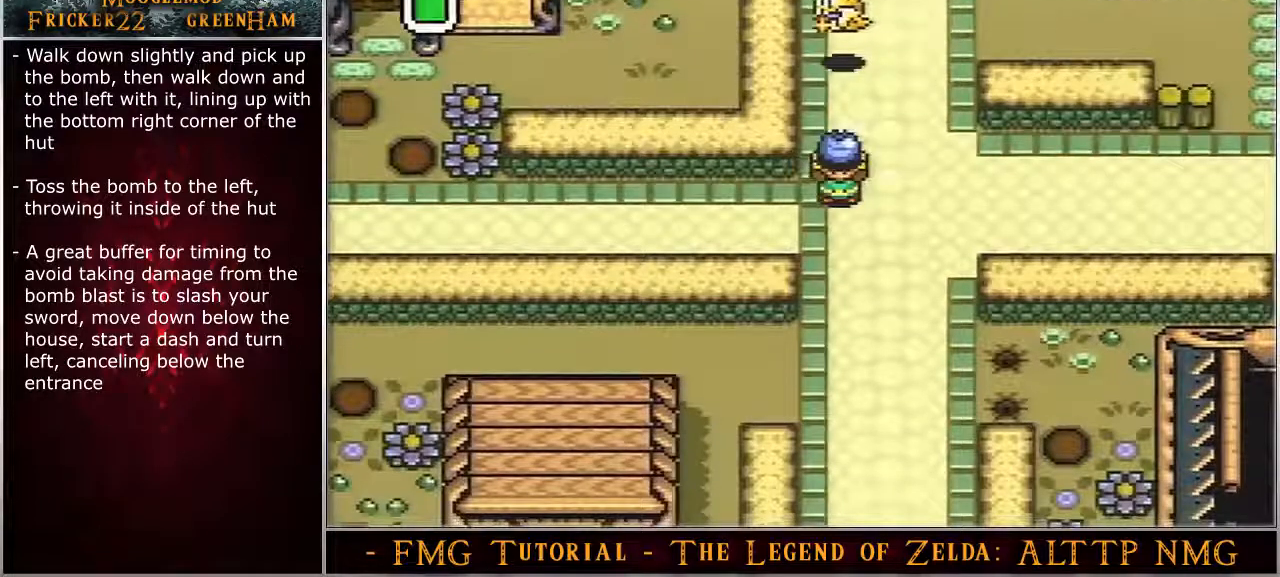
{"buttons": ["DPAD_DOWN"], "events": []}
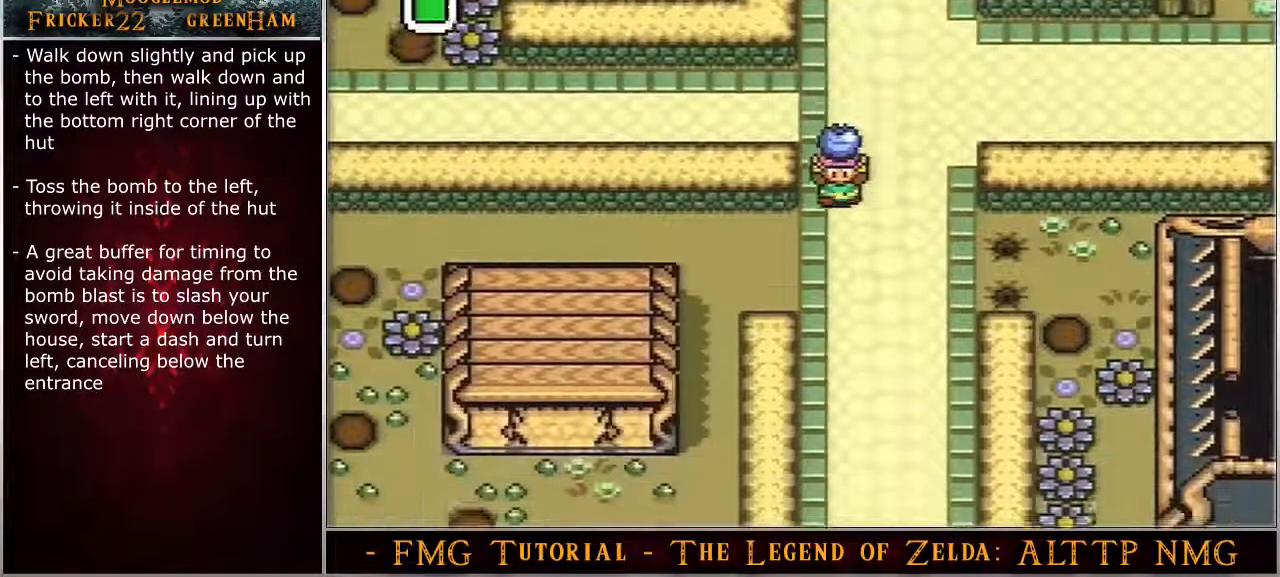
{"buttons": ["DPAD_DOWN", "DPAD_LEFT"], "events": [[17, "DPAD_LEFT", "down"]]}
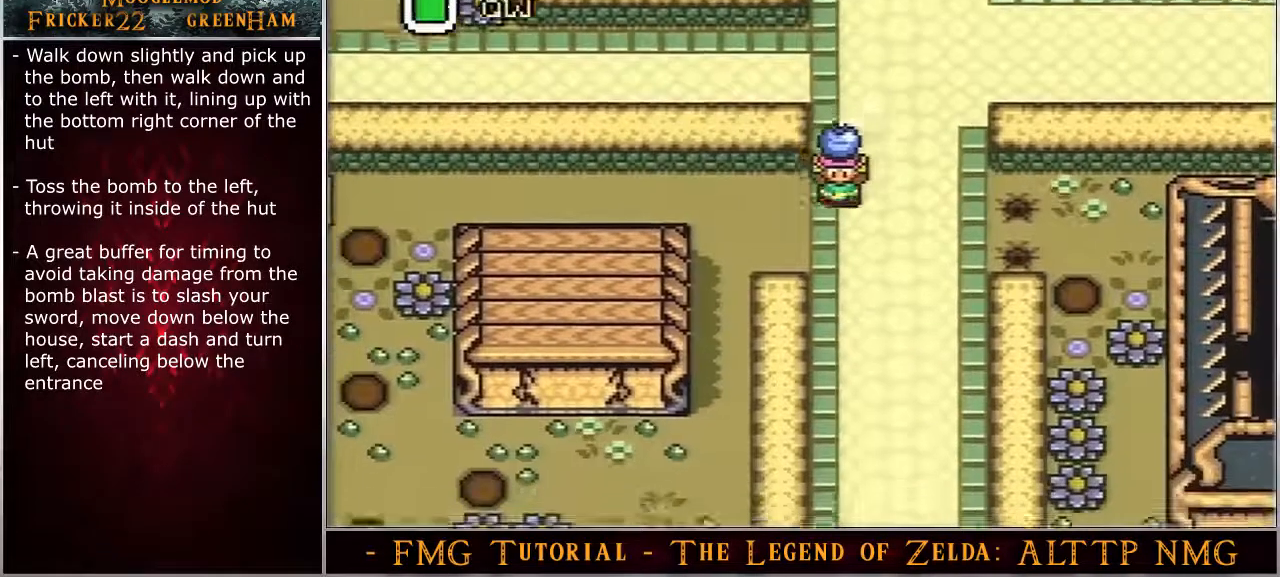
{"buttons": ["DPAD_DOWN", "DPAD_LEFT"], "events": []}
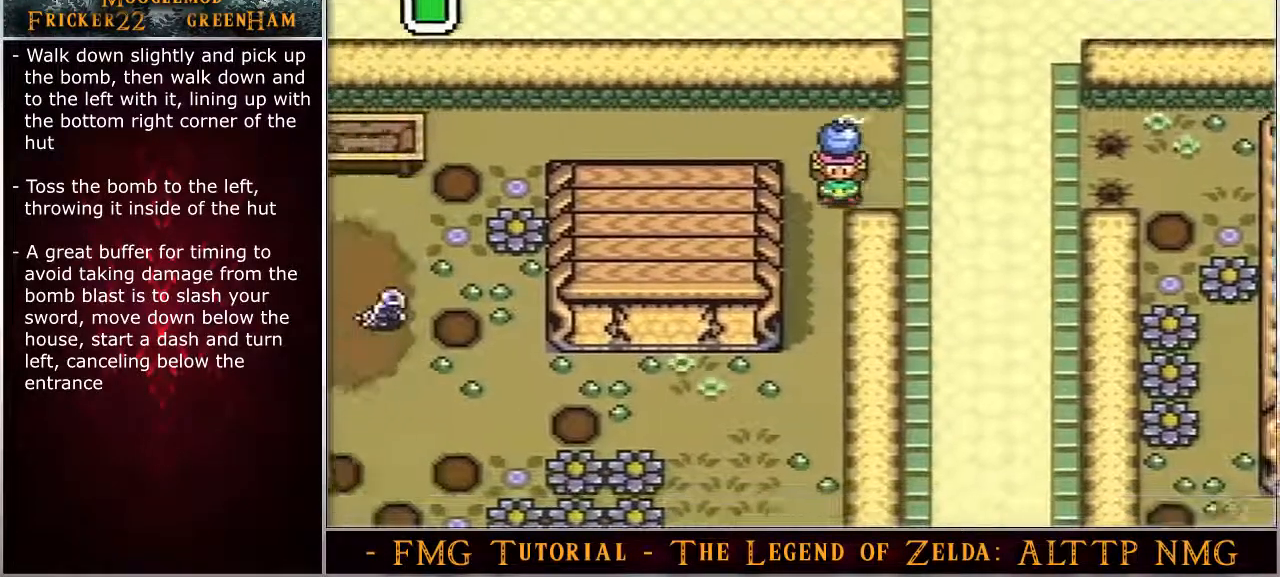
{"buttons": ["DPAD_DOWN"], "events": [[150, "DPAD_LEFT", "up"]]}
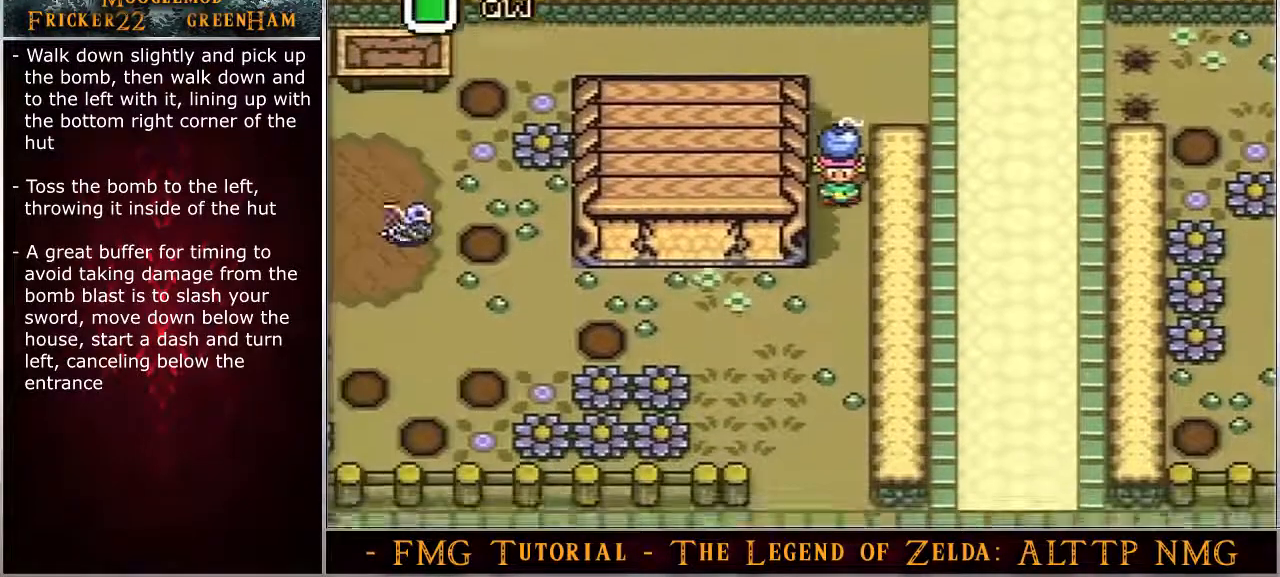
{"buttons": ["A", "DPAD_LEFT"], "events": [[117, "DPAD_LEFT", "down"], [183, "A", "down"], [183, "DPAD_DOWN", "up"]]}
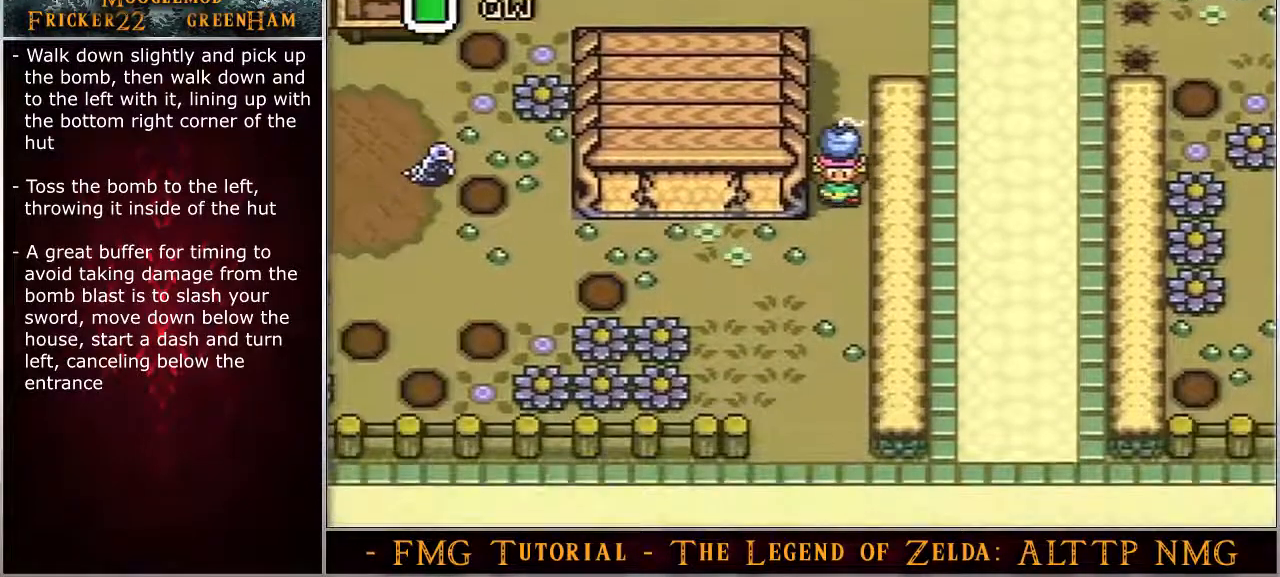
{"buttons": ["A", "DPAD_LEFT"], "events": []}
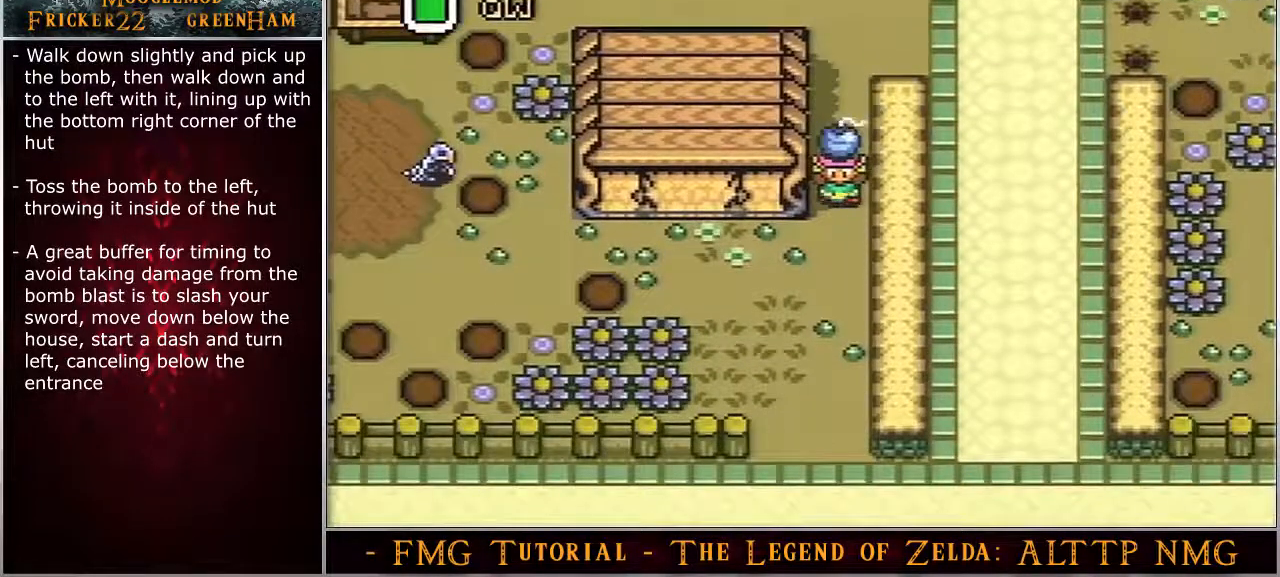
{"buttons": ["A", "DPAD_LEFT"], "events": []}
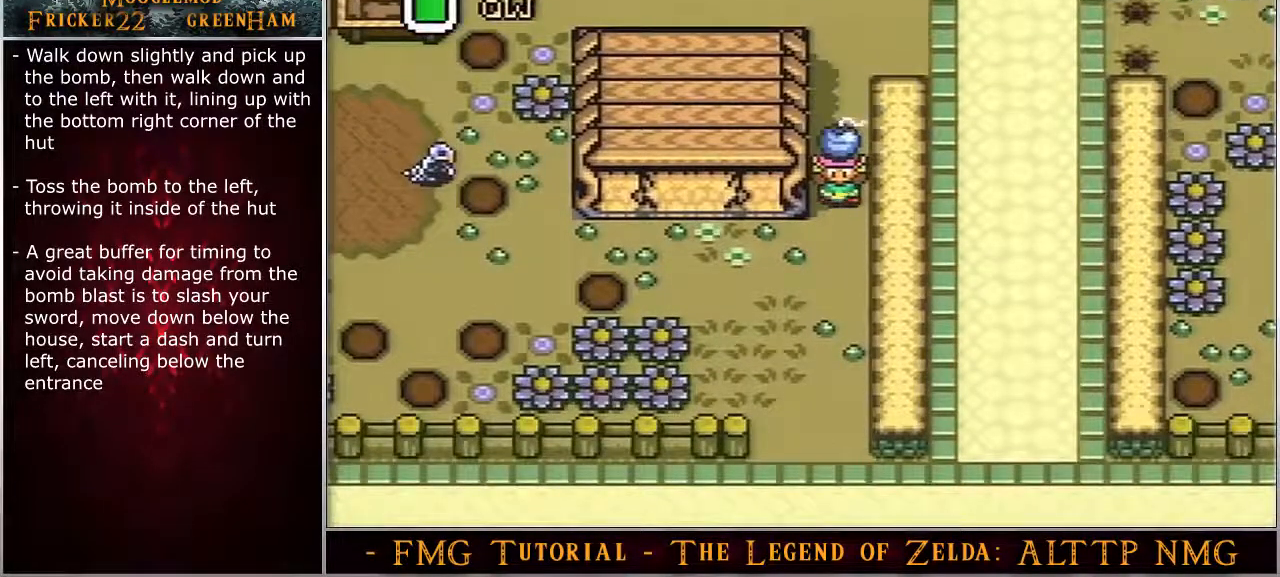
{"buttons": ["A", "DPAD_LEFT"], "events": []}
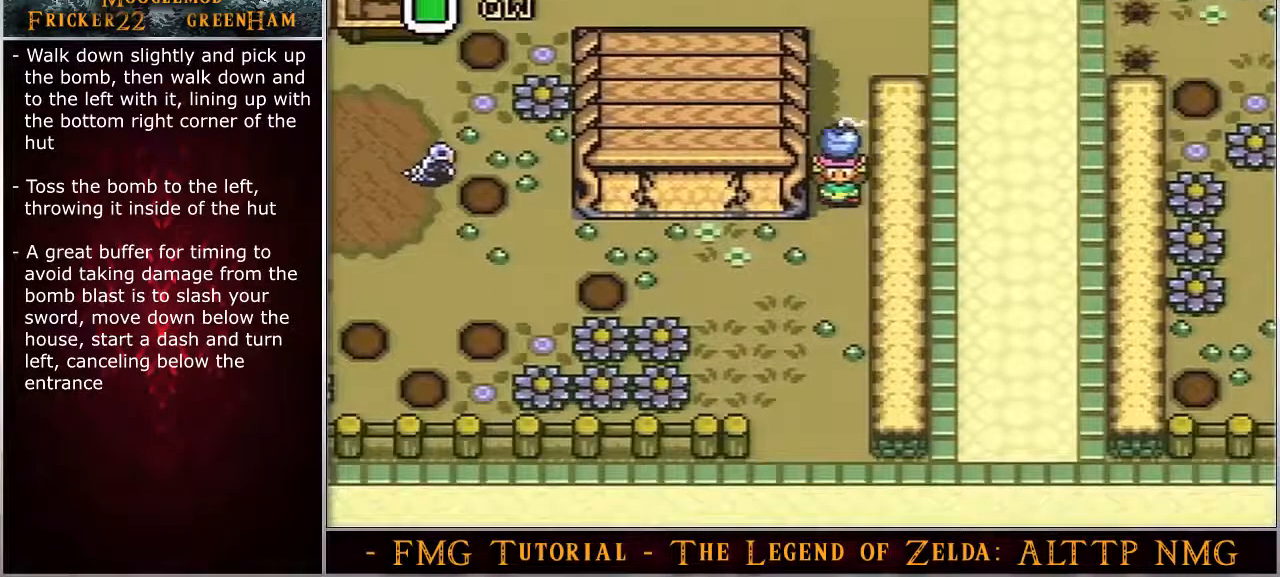
{"buttons": ["A", "DPAD_LEFT"], "events": []}
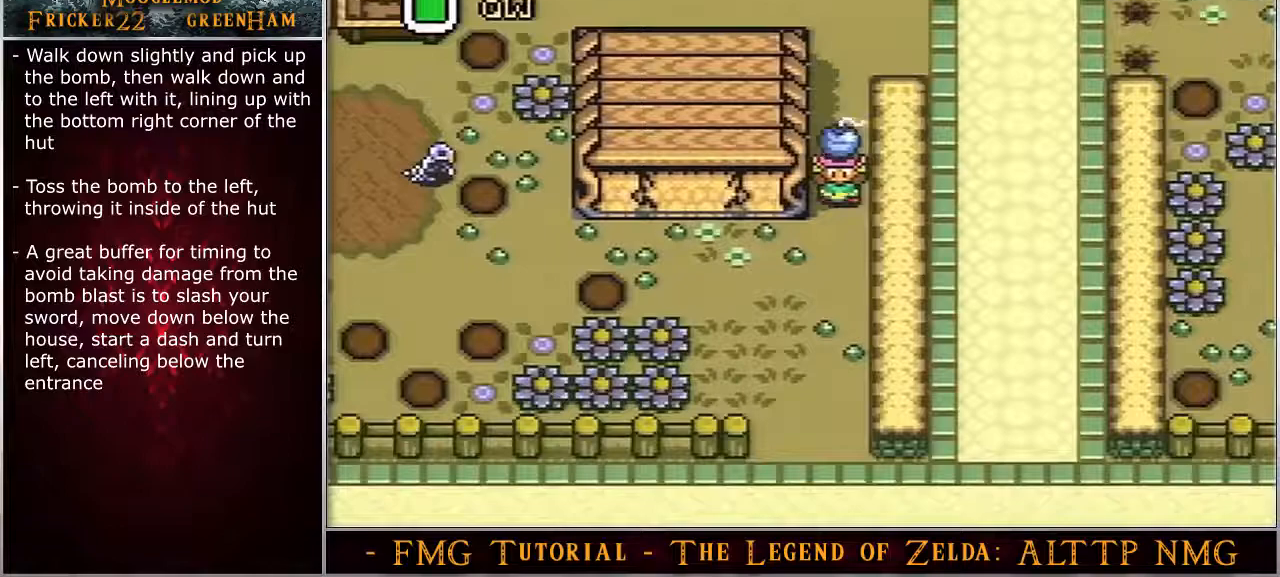
{"buttons": ["A", "DPAD_LEFT"], "events": []}
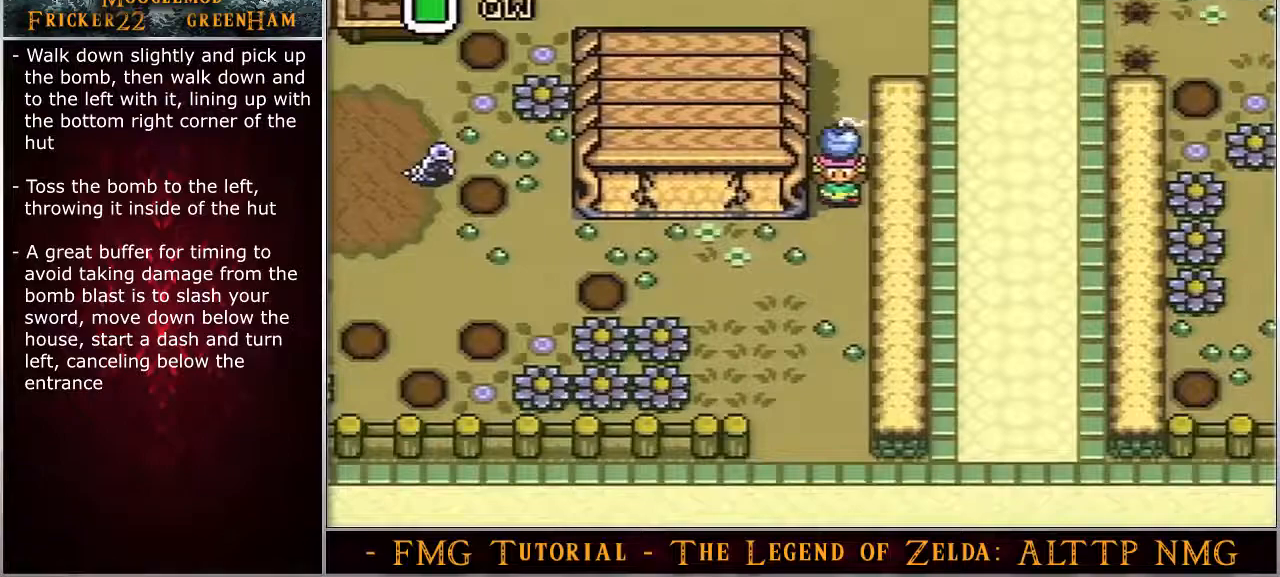
{"buttons": ["A"], "events": [[317, "DPAD_LEFT", "up"]]}
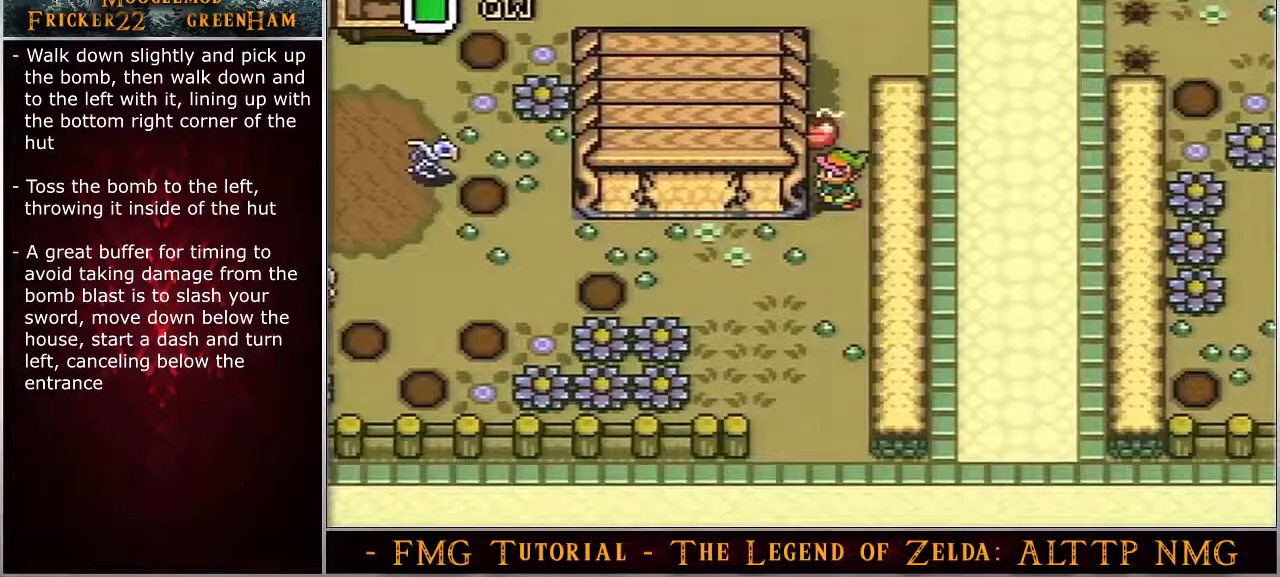
{"buttons": ["A"], "events": []}
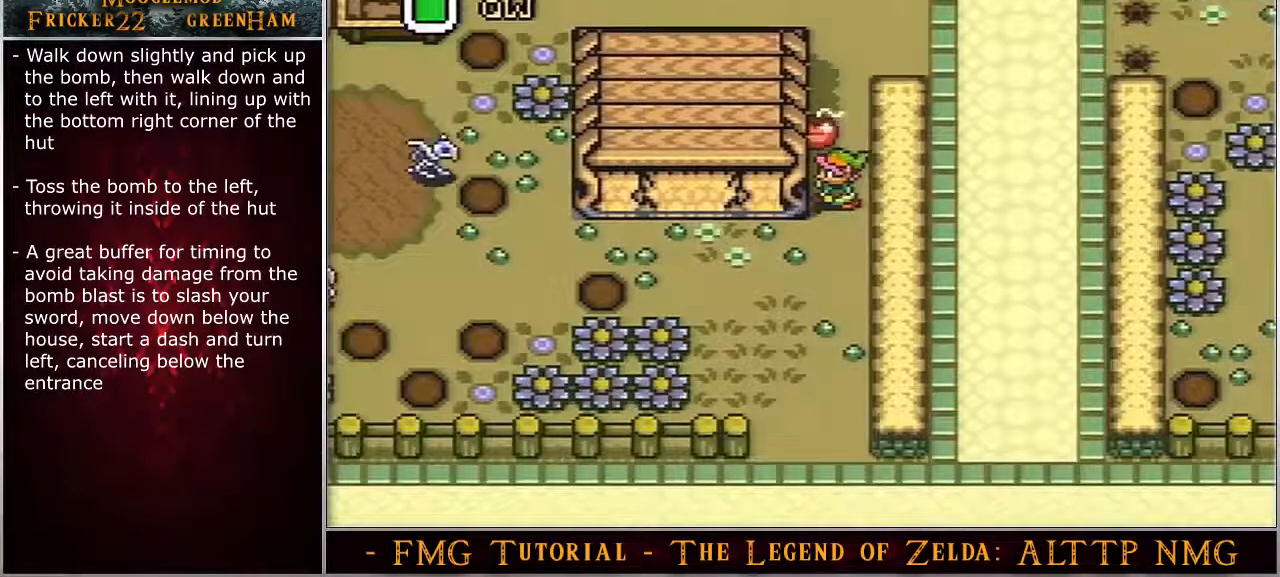
{"buttons": ["A"], "events": []}
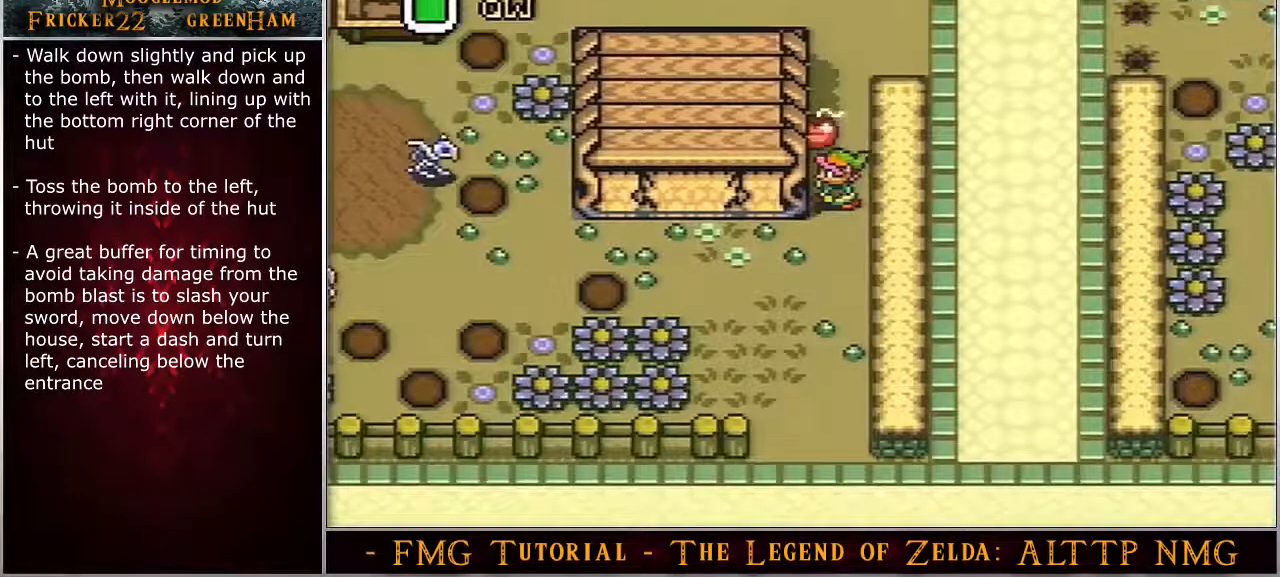
{"buttons": ["A"], "events": []}
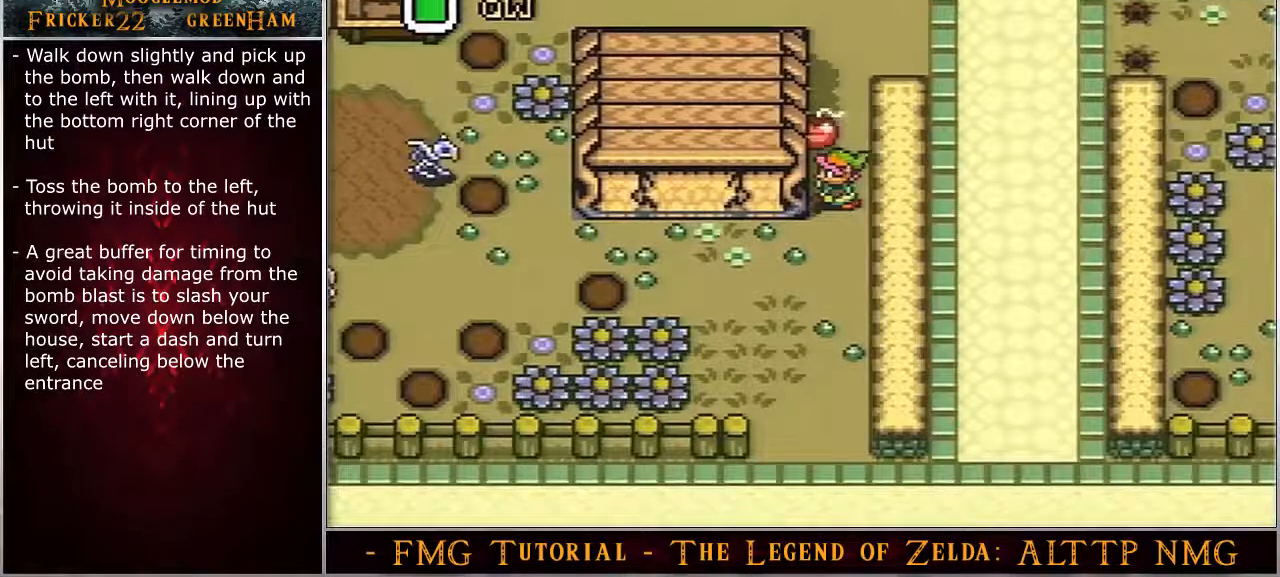
{"buttons": ["DPAD_DOWN"], "events": [[33, "A", "up"], [100, "DPAD_DOWN", "down"]]}